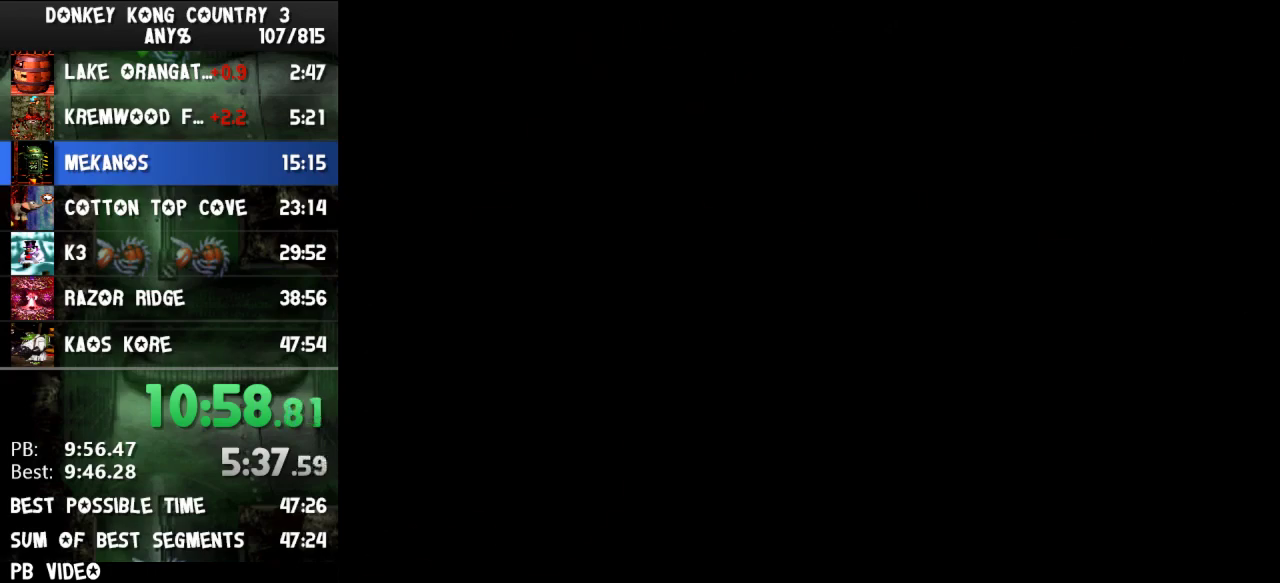
Gameplay with a controller (Nintendo layout); each line is a JSON object with the inputs held at the frame after it. "events" lists button and stick changes between this image and that frame as [ms after this image, input, new state], when the widget could be followed in between. Not read: L3 R3.
{"buttons": [], "events": []}
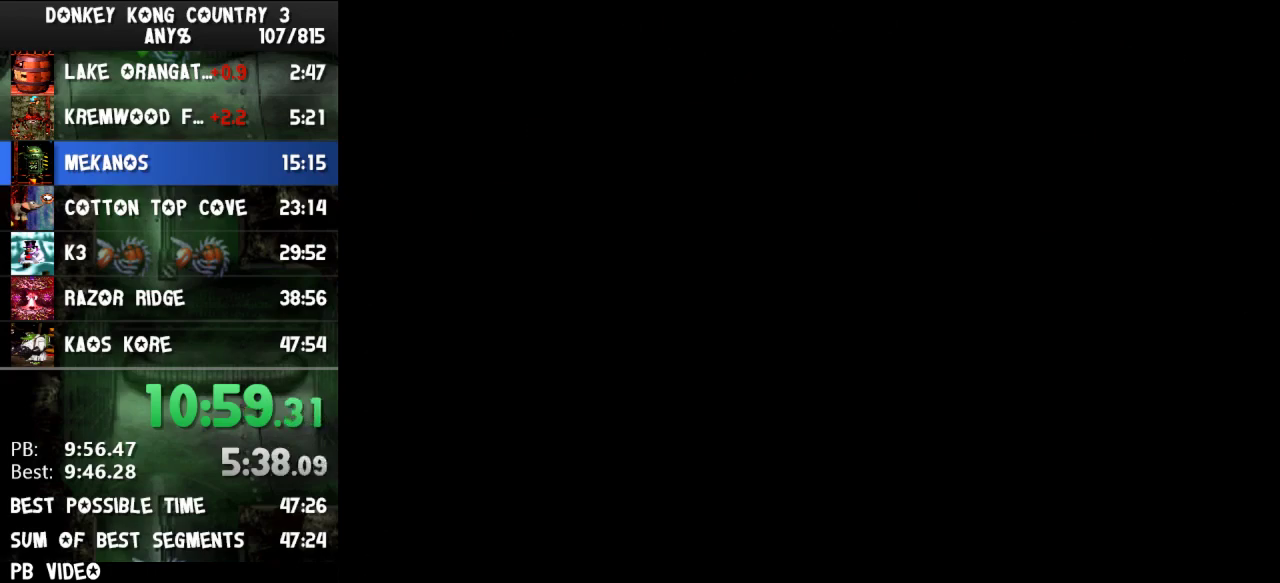
{"buttons": [], "events": []}
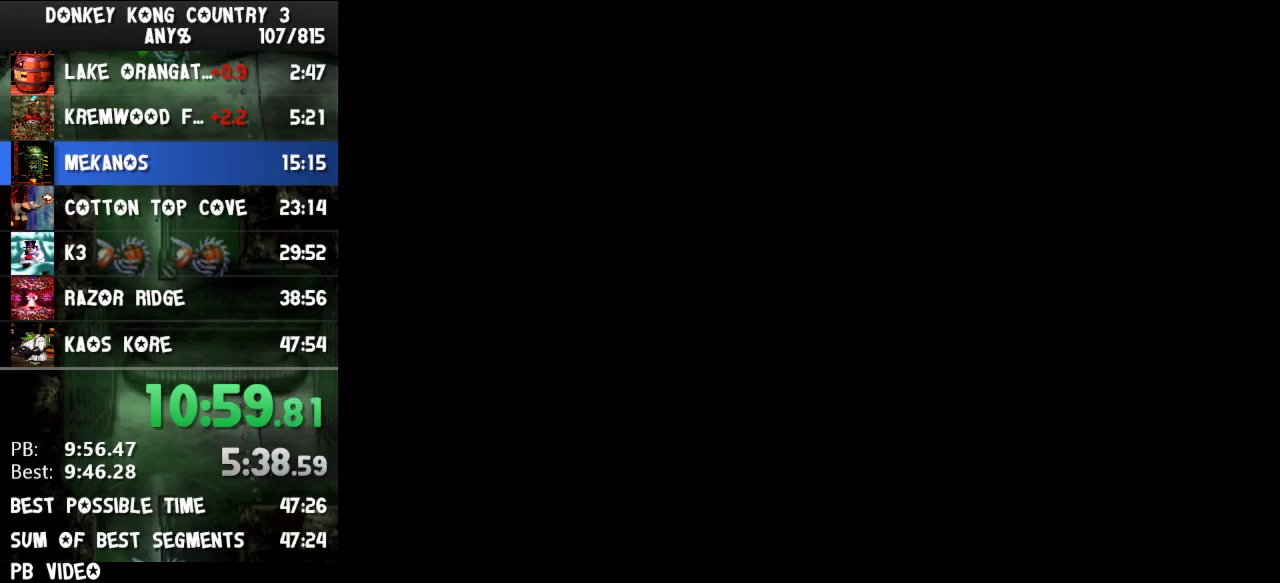
{"buttons": [], "events": []}
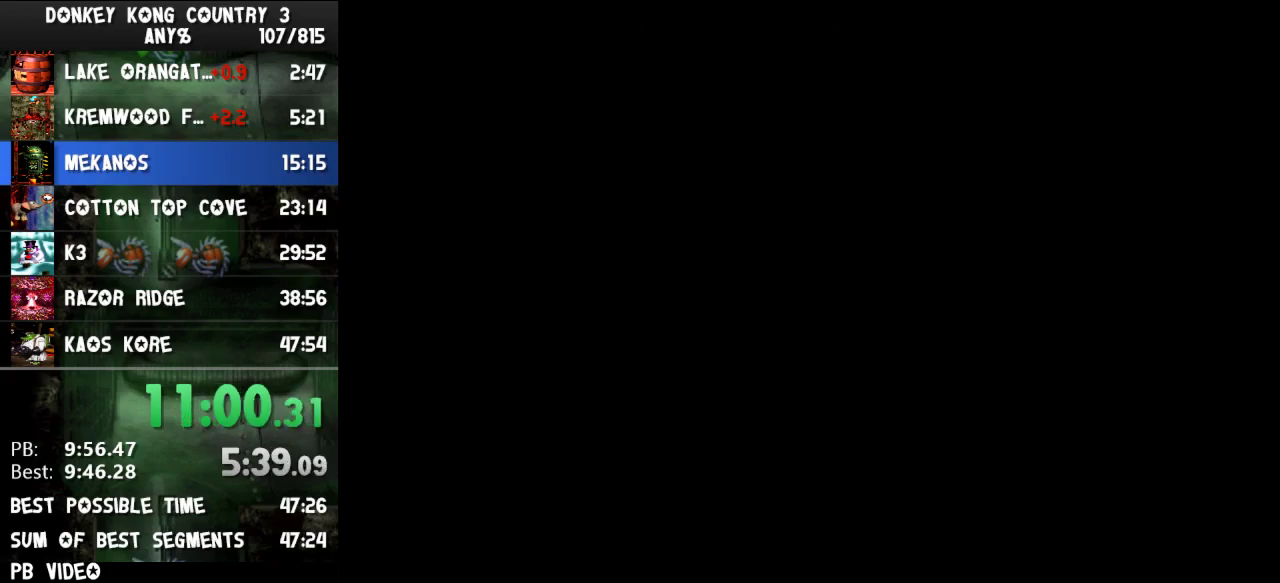
{"buttons": [], "events": []}
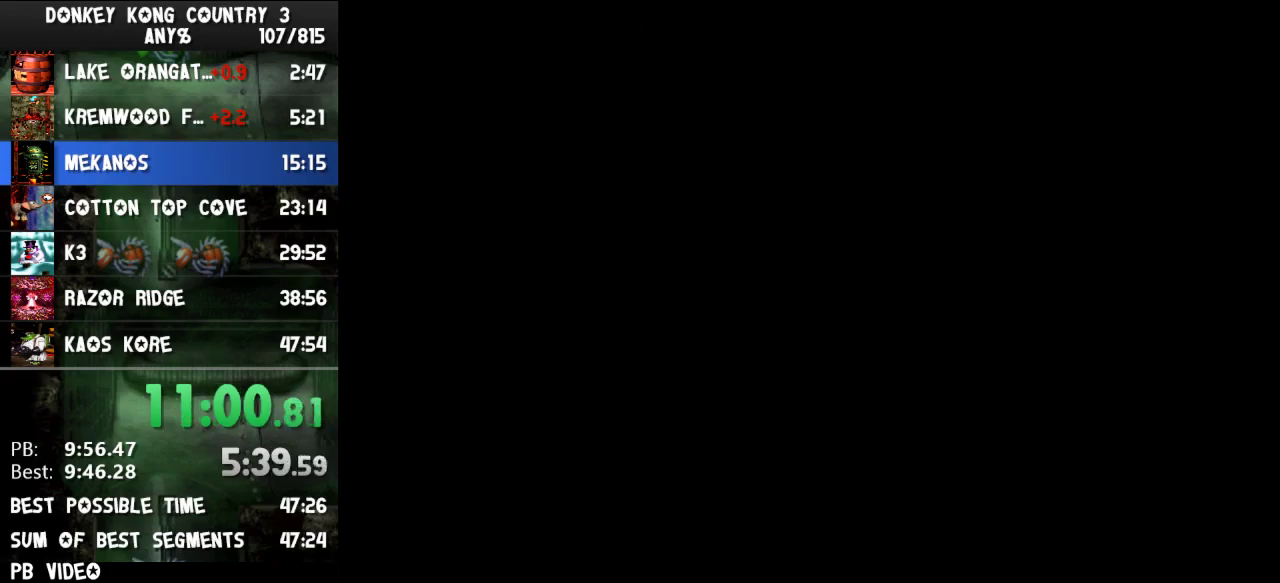
{"buttons": [], "events": []}
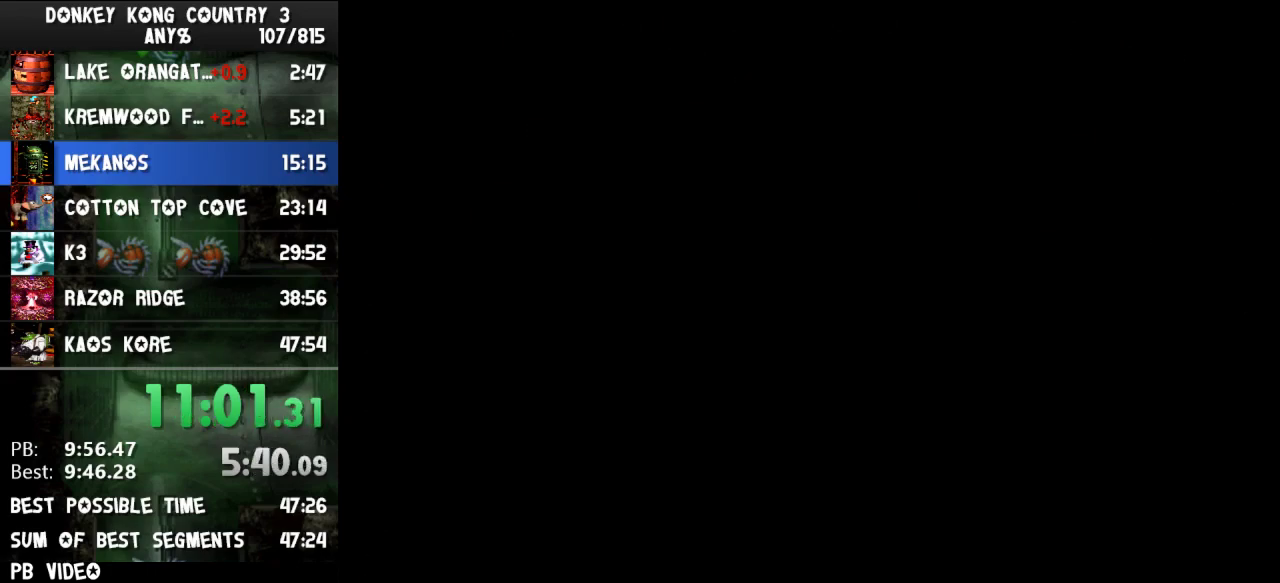
{"buttons": ["Y", "DPAD_RIGHT"], "events": [[100, "DPAD_RIGHT", "down"], [100, "Y", "down"]]}
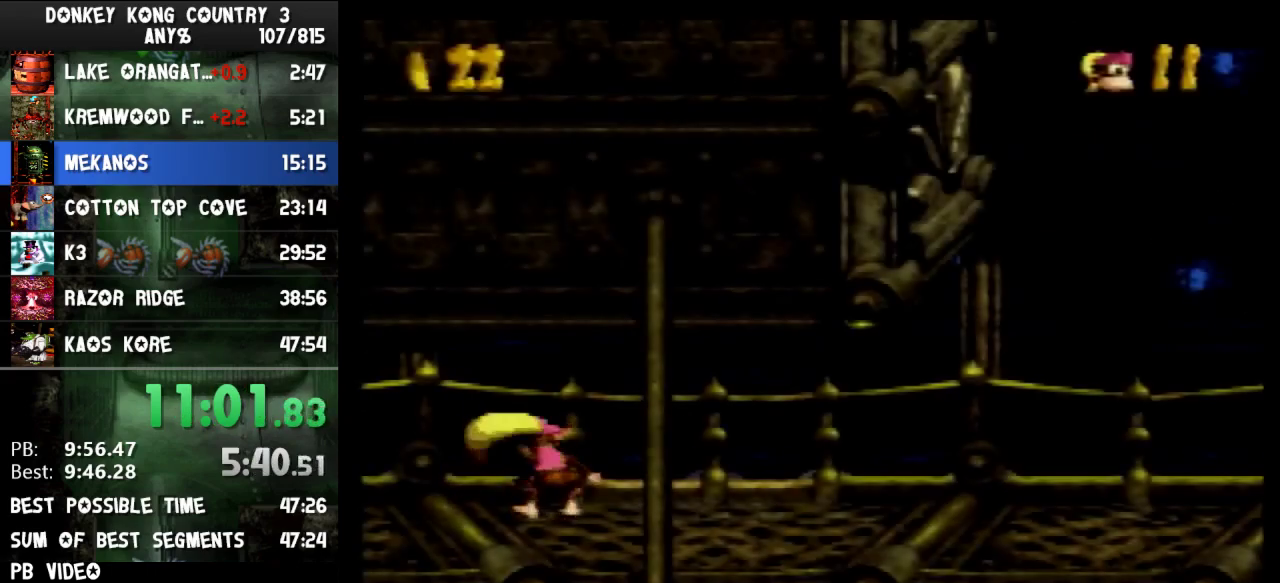
{"buttons": ["Y", "DPAD_RIGHT"], "events": []}
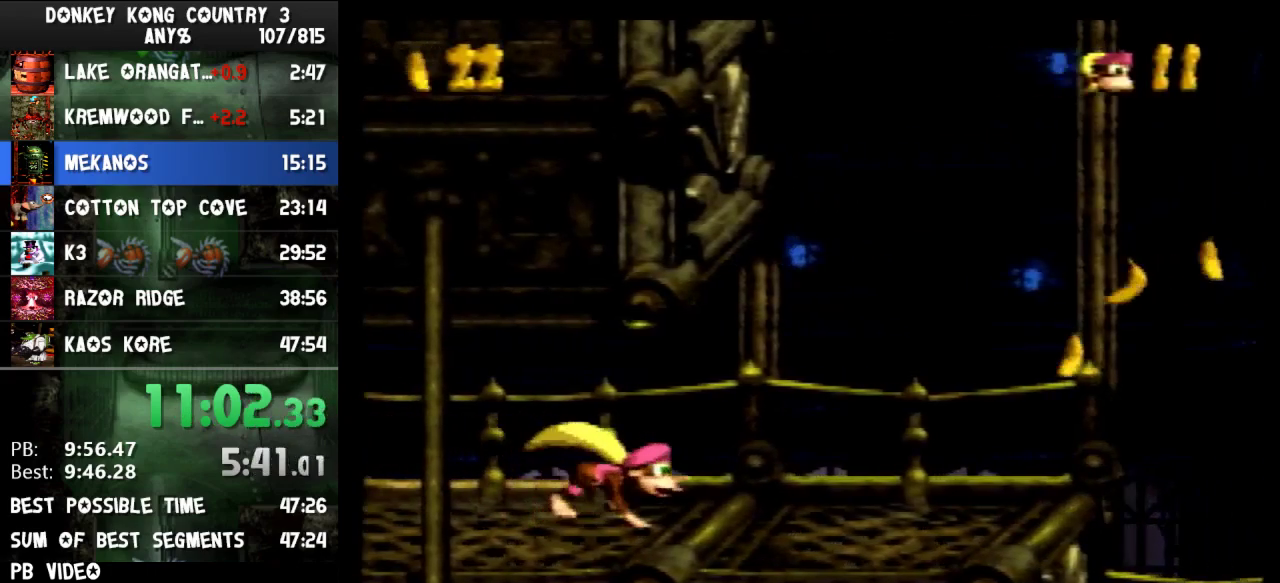
{"buttons": ["DPAD_RIGHT"], "events": [[500, "Y", "up"]]}
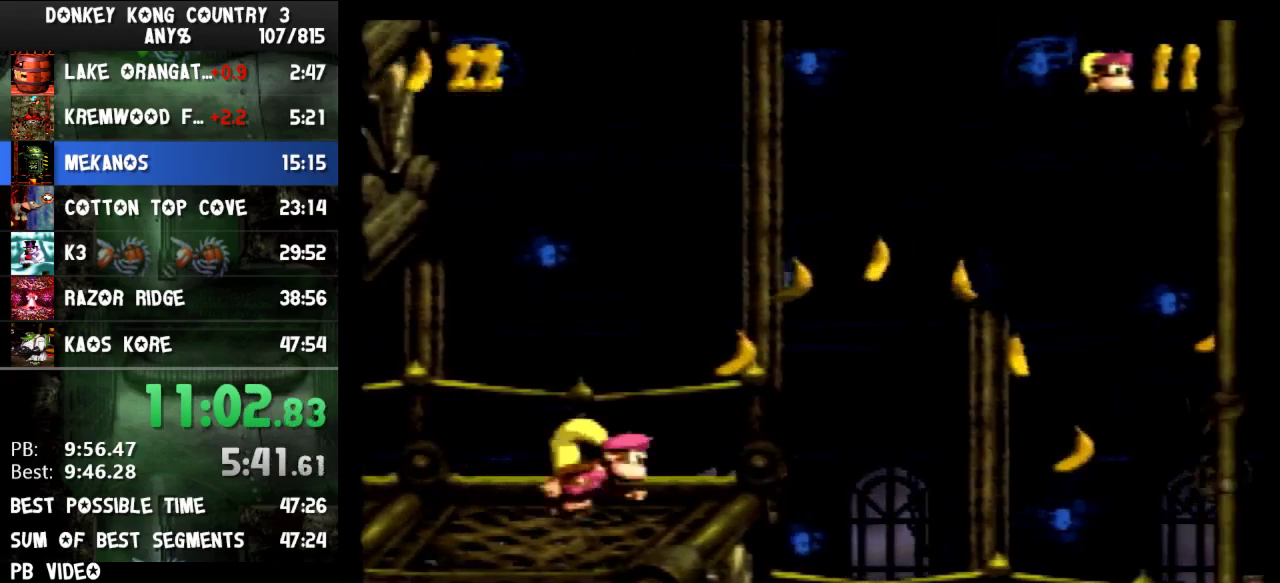
{"buttons": ["B", "Y", "DPAD_RIGHT"], "events": [[67, "Y", "down"], [400, "B", "down"]]}
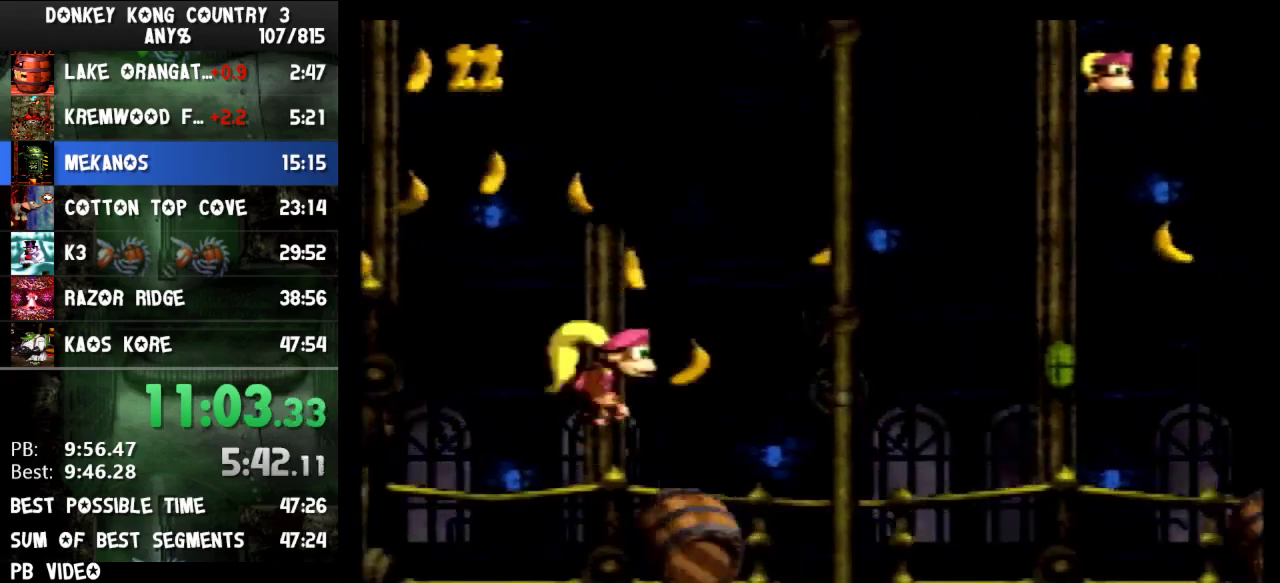
{"buttons": ["B", "Y", "DPAD_RIGHT"], "events": []}
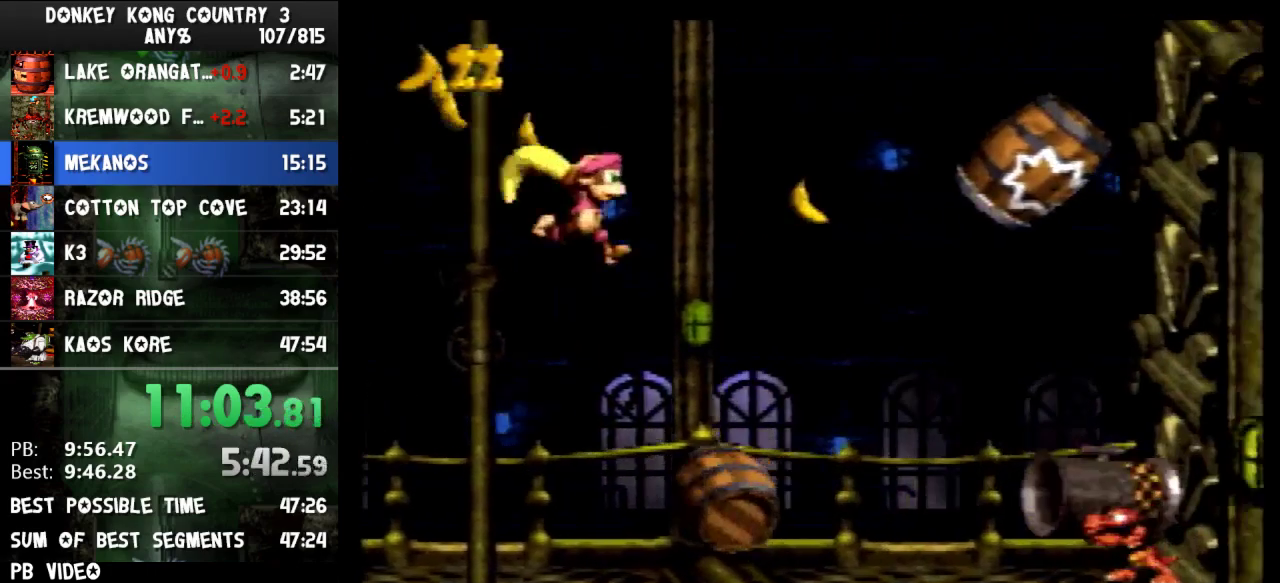
{"buttons": ["B", "Y", "DPAD_RIGHT"], "events": []}
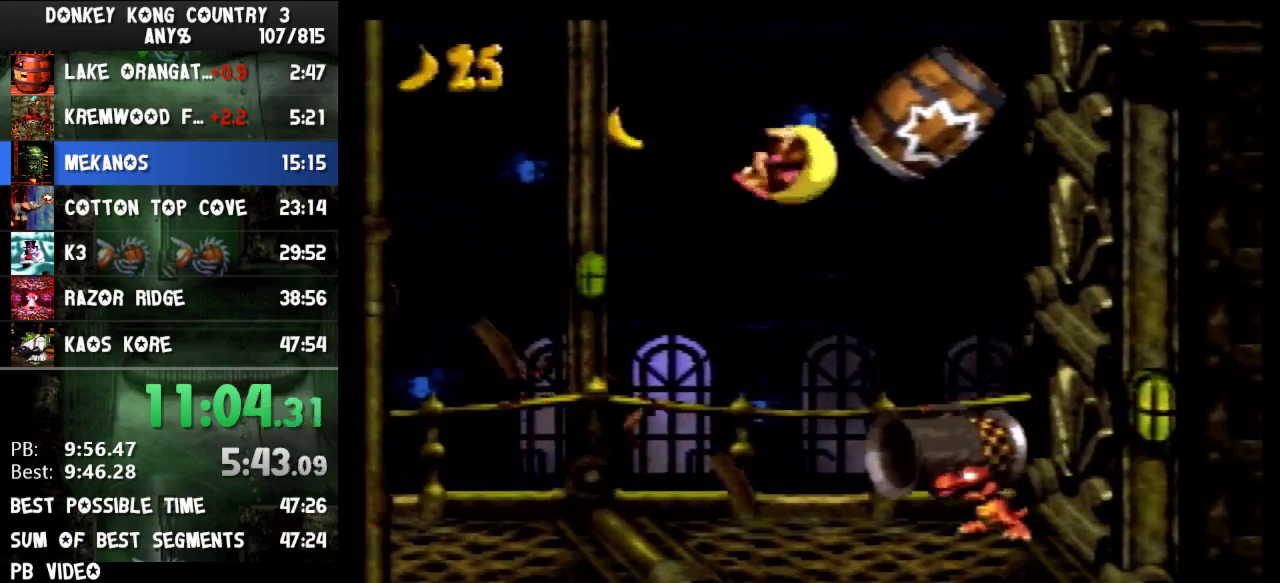
{"buttons": ["Y", "DPAD_DOWN"], "events": [[167, "DPAD_RIGHT", "up"], [267, "B", "up"], [333, "DPAD_DOWN", "down"]]}
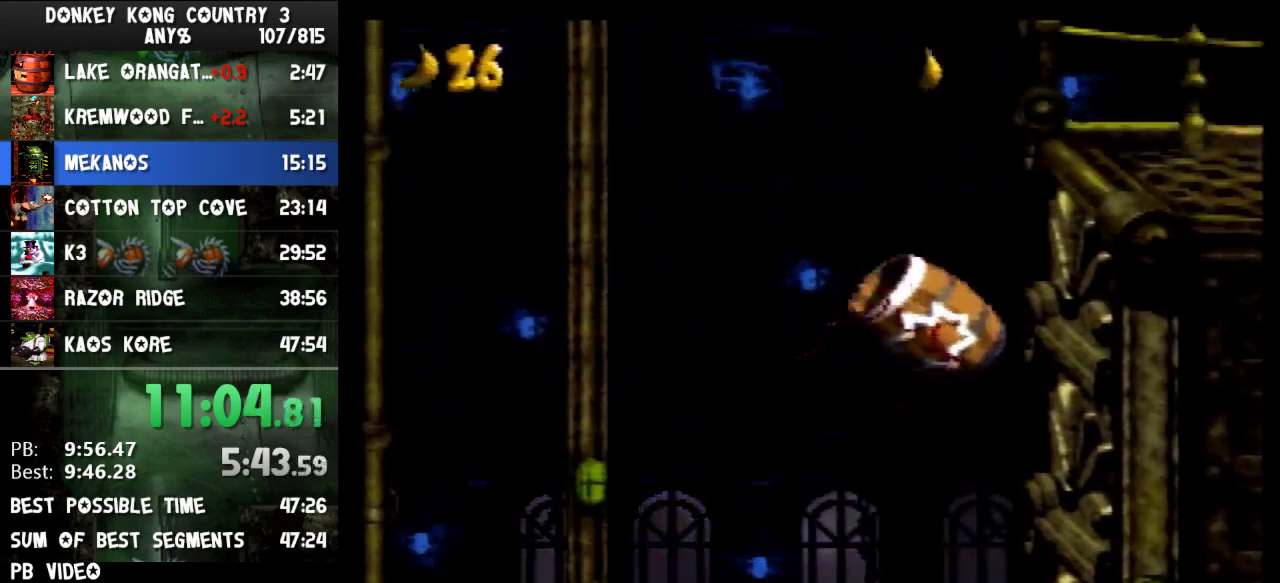
{"buttons": ["Y", "DPAD_DOWN"], "events": []}
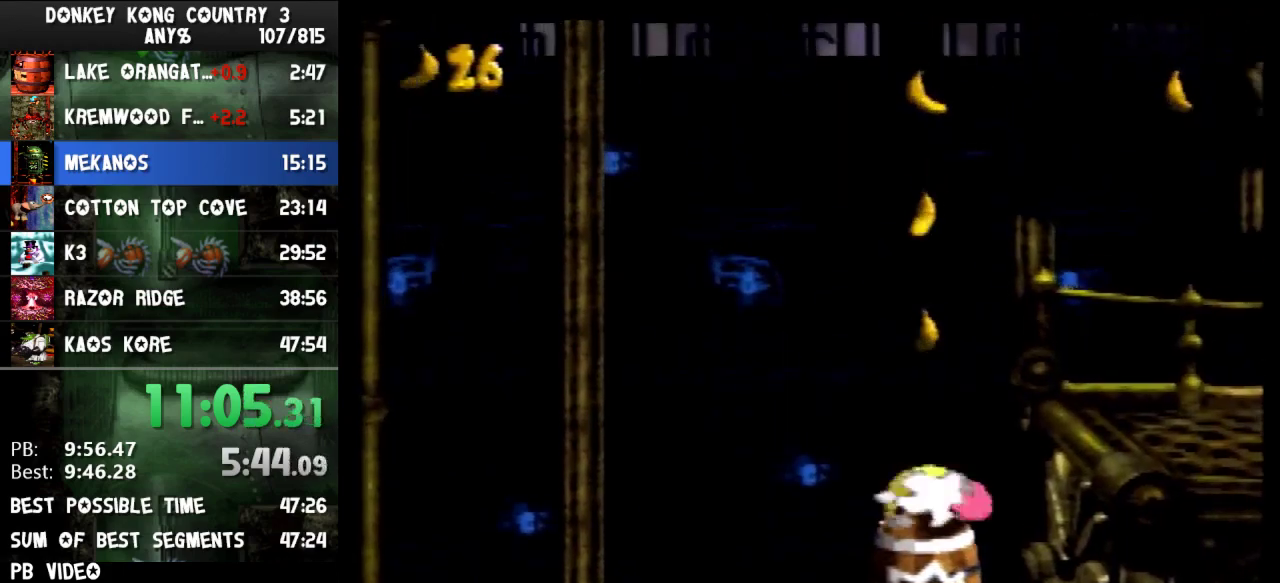
{"buttons": ["Y", "DPAD_DOWN"], "events": []}
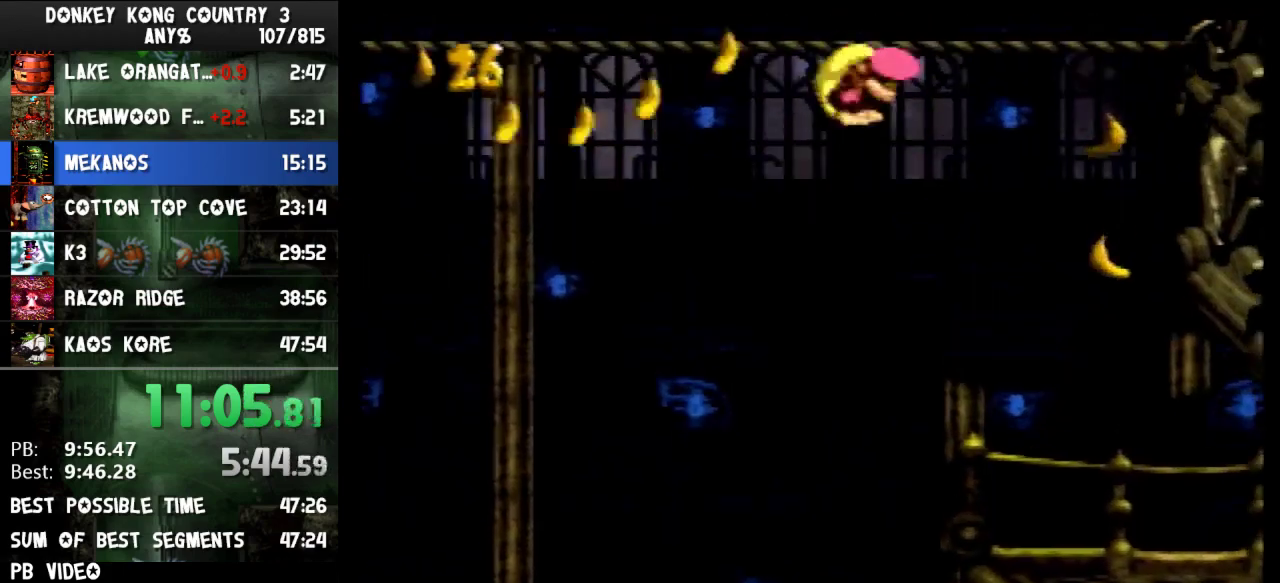
{"buttons": ["Y", "DPAD_DOWN", "DPAD_RIGHT"], "events": [[333, "DPAD_RIGHT", "down"], [400, "B", "down"], [467, "B", "up"]]}
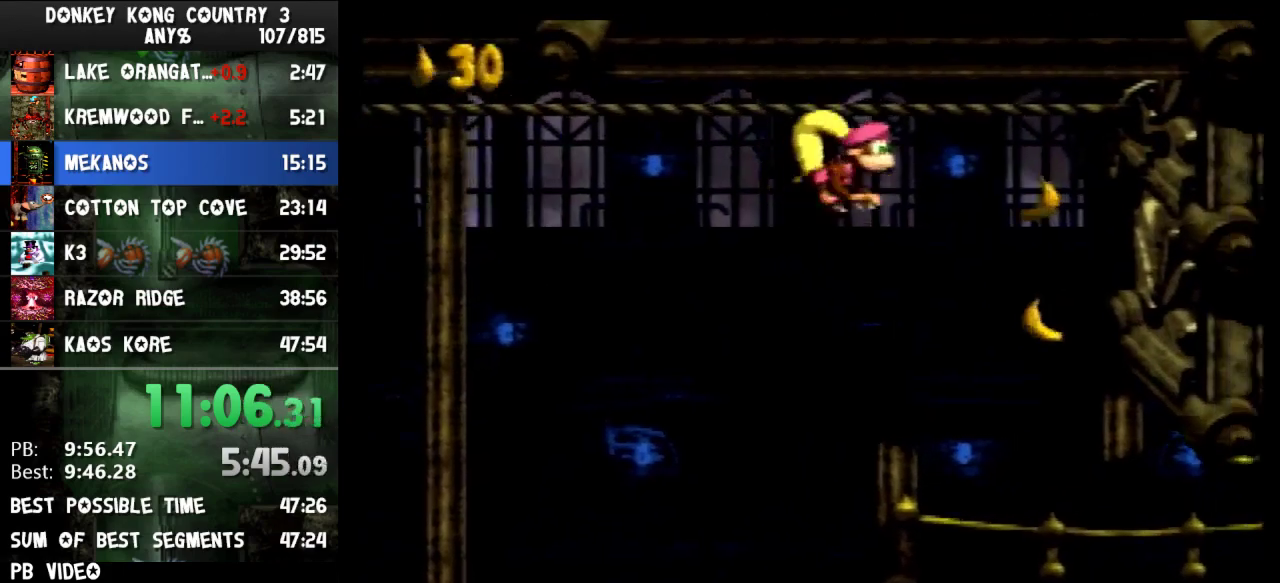
{"buttons": ["Y", "DPAD_RIGHT"], "events": [[100, "DPAD_DOWN", "up"], [433, "Y", "up"], [500, "Y", "down"]]}
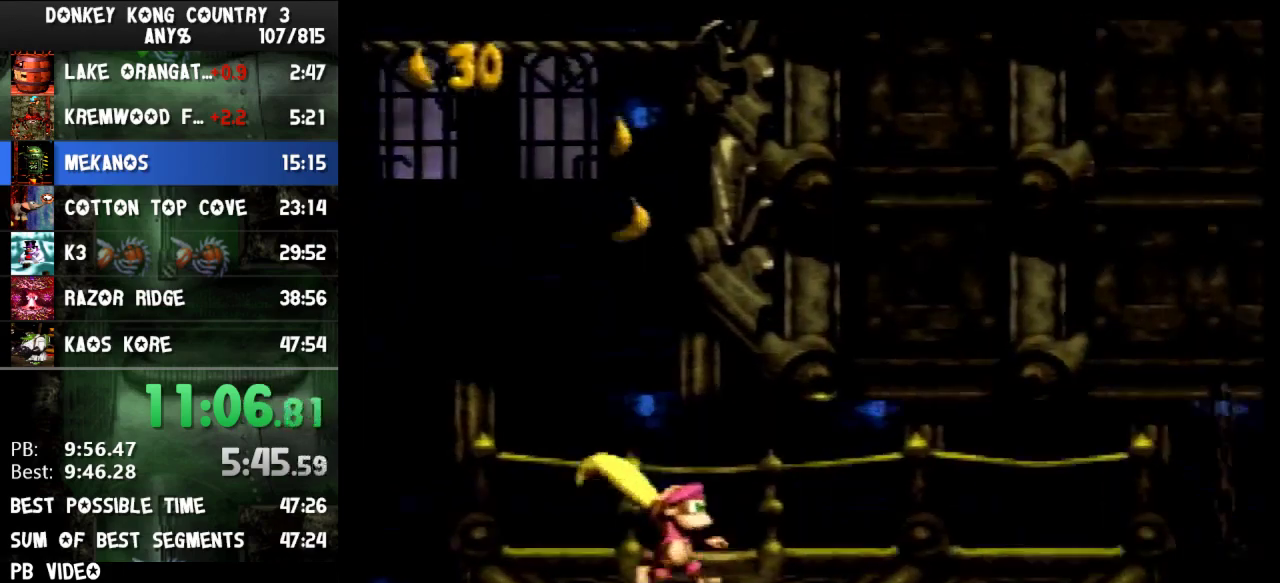
{"buttons": ["Y", "DPAD_RIGHT"], "events": [[233, "B", "down"], [333, "B", "up"]]}
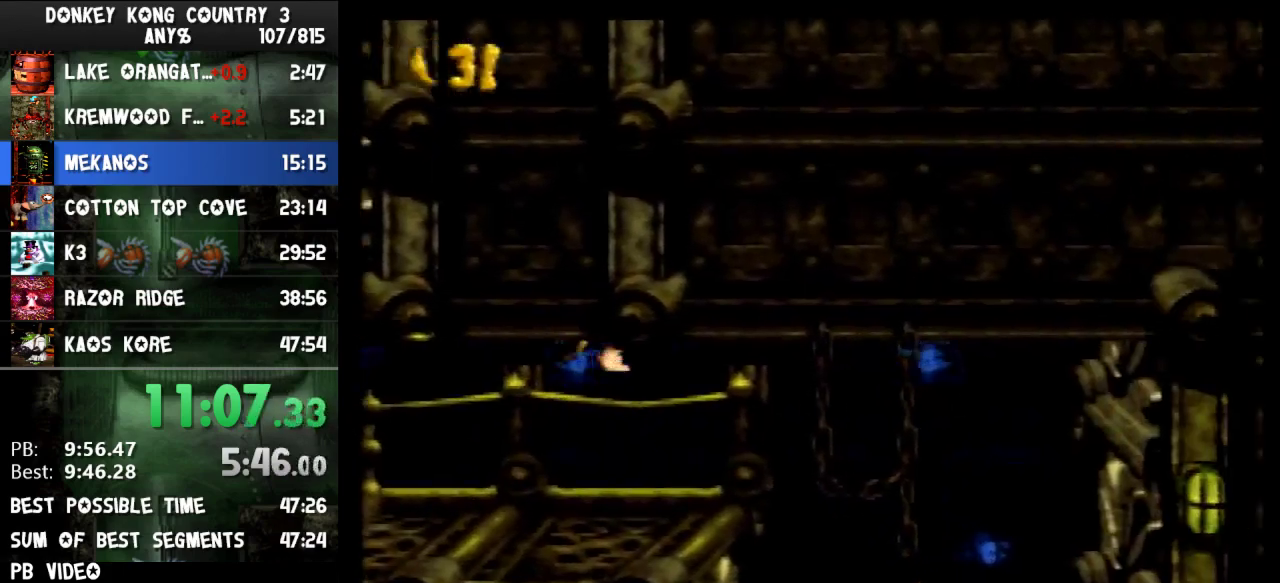
{"buttons": ["Y", "DPAD_RIGHT"], "events": []}
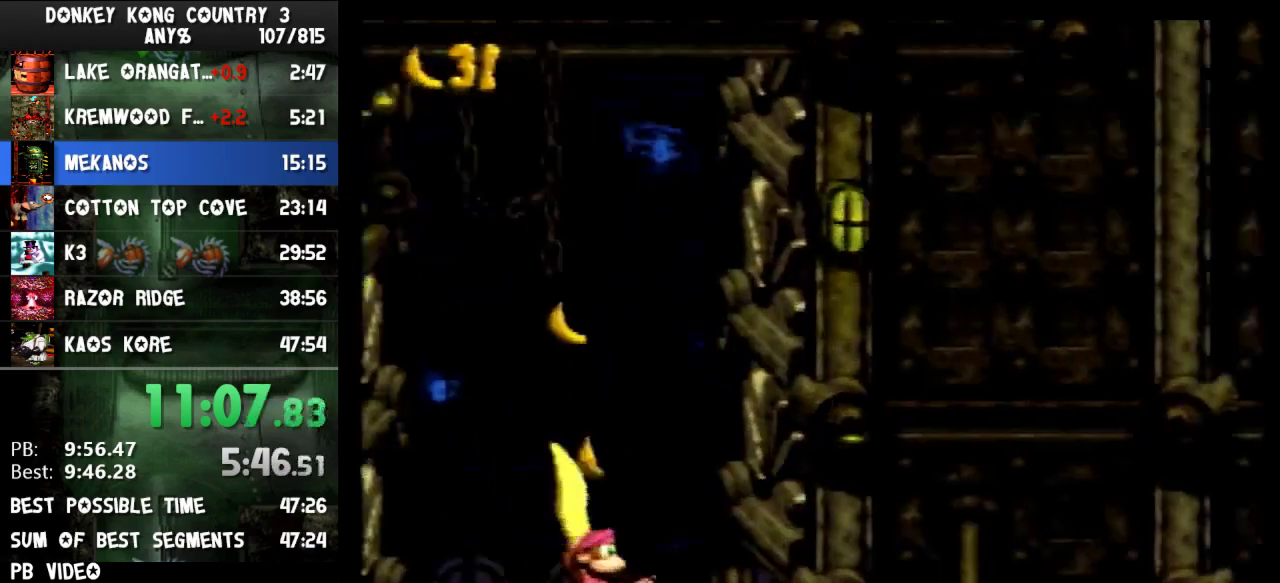
{"buttons": ["Y", "DPAD_RIGHT"], "events": [[133, "Y", "up"], [200, "Y", "down"]]}
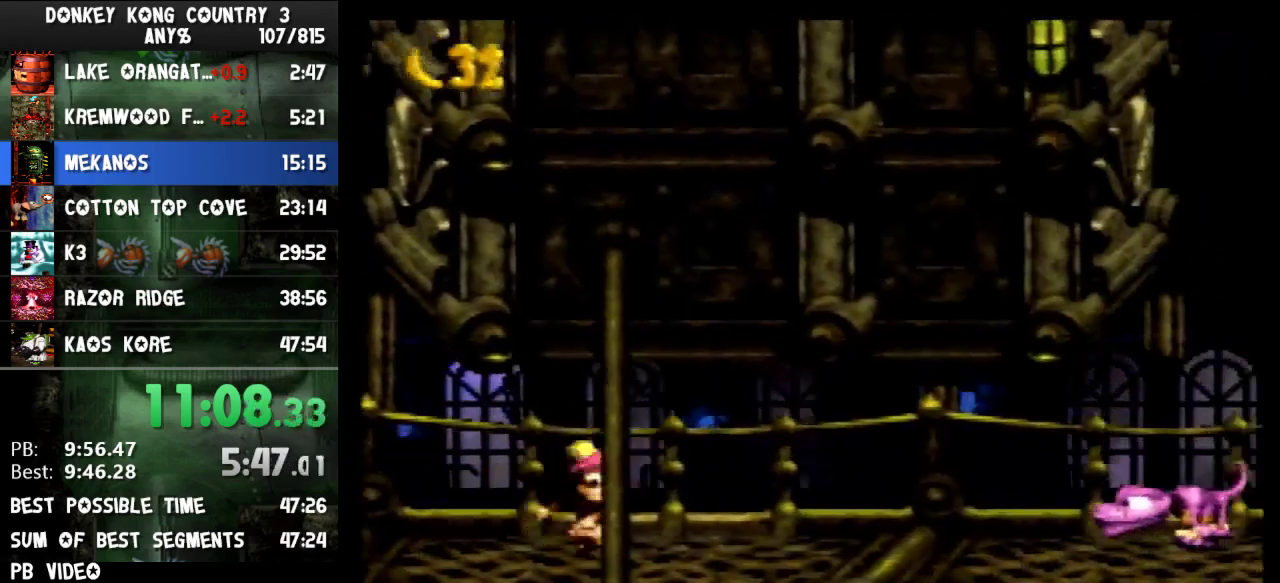
{"buttons": ["Y"], "events": [[33, "B", "down"], [167, "B", "up"], [167, "Y", "up"], [233, "Y", "down"], [500, "DPAD_RIGHT", "up"]]}
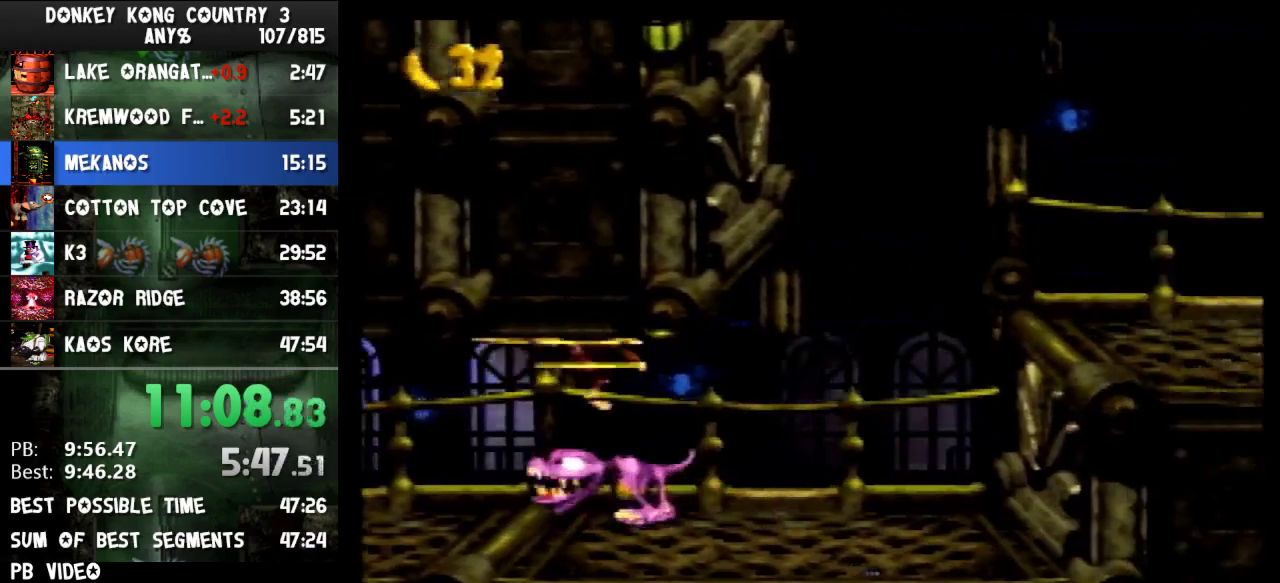
{"buttons": ["B", "Y", "DPAD_RIGHT"], "events": [[33, "DPAD_RIGHT", "down"], [133, "Y", "up"], [200, "Y", "down"], [367, "B", "down"]]}
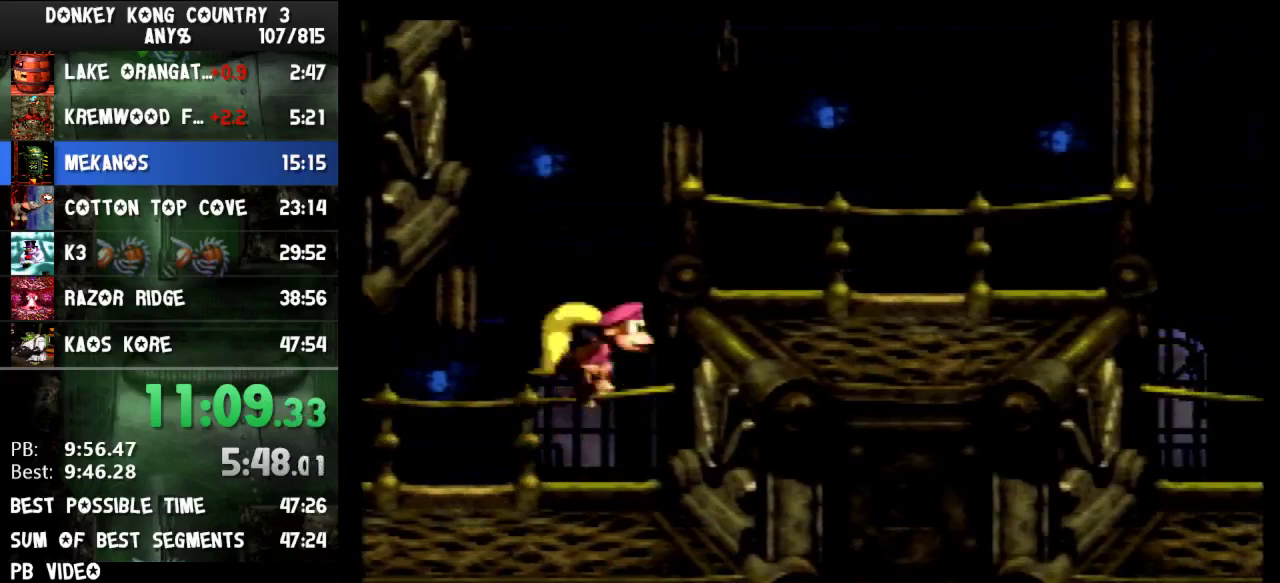
{"buttons": ["Y", "DPAD_RIGHT"], "events": [[67, "B", "up"]]}
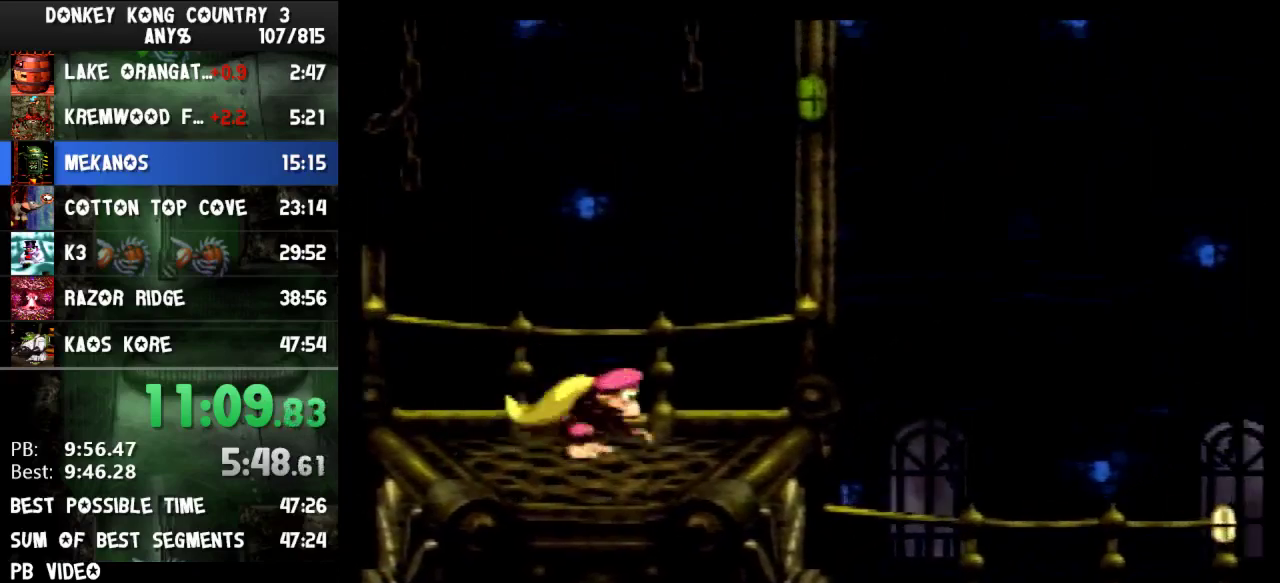
{"buttons": ["Y", "DPAD_RIGHT"], "events": [[100, "Y", "up"], [167, "Y", "down"]]}
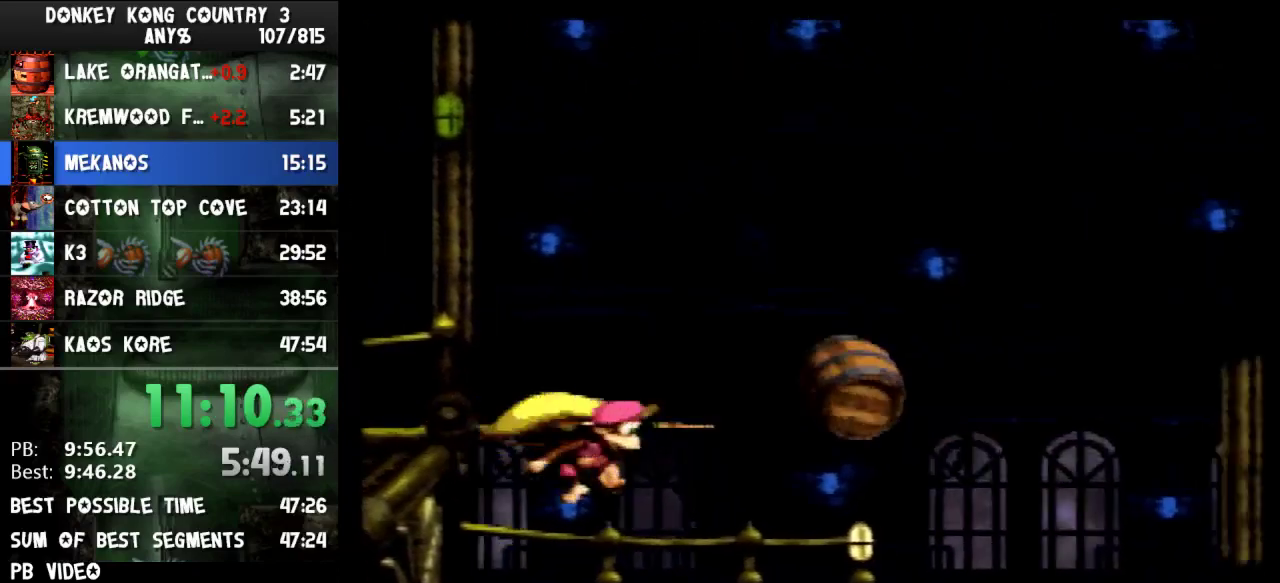
{"buttons": ["B", "Y", "DPAD_RIGHT"], "events": [[300, "B", "down"]]}
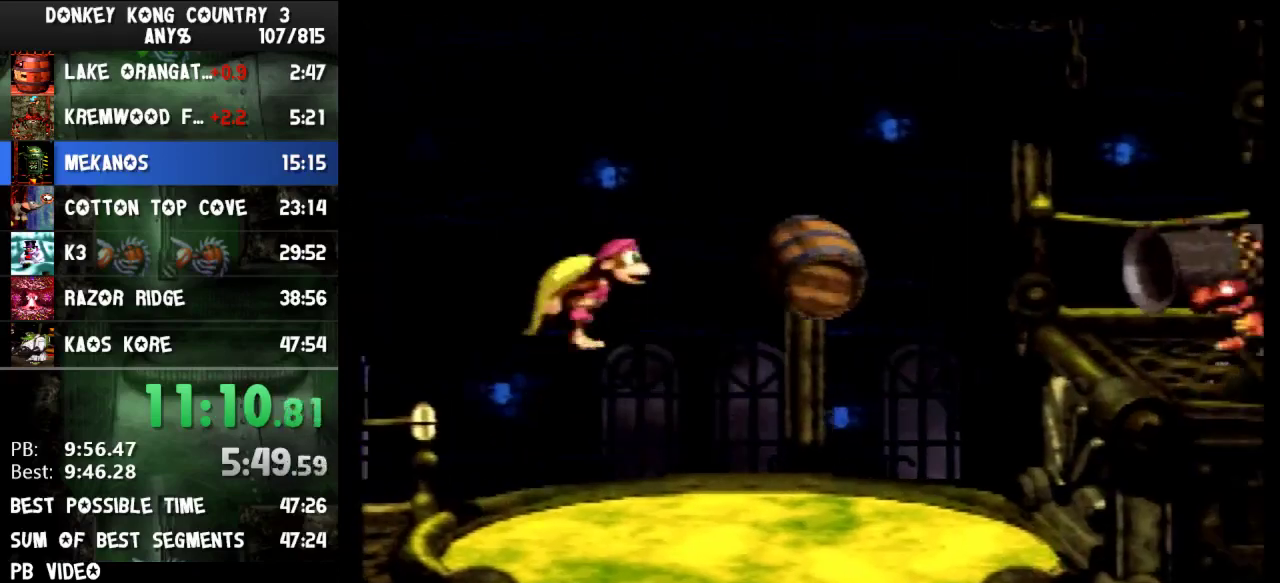
{"buttons": ["B", "Y", "DPAD_RIGHT"], "events": []}
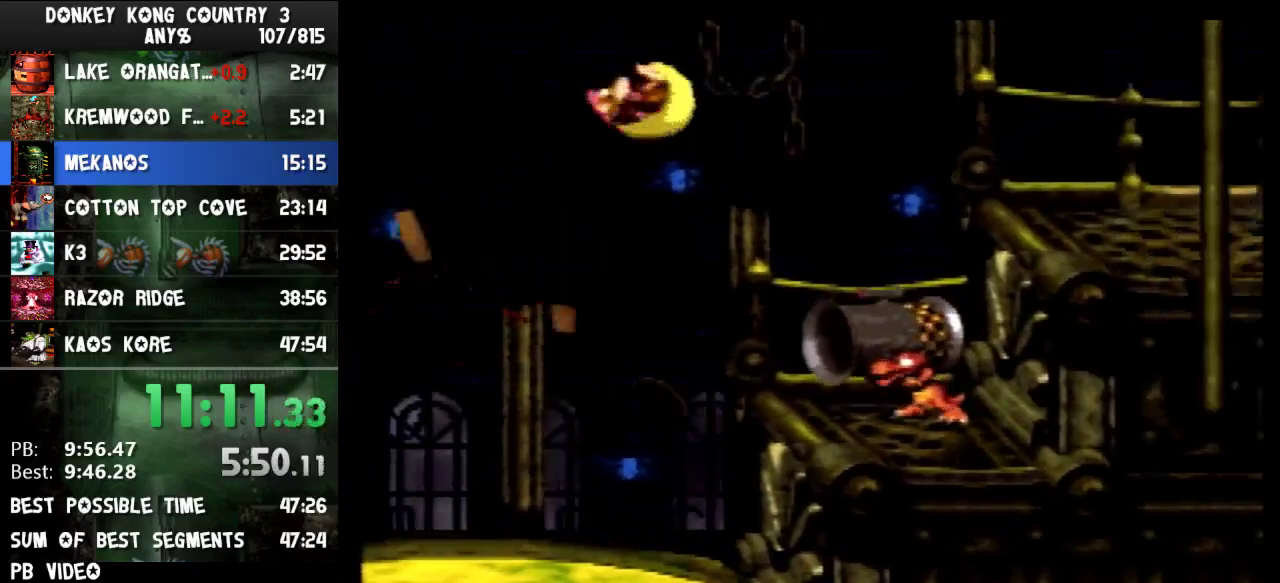
{"buttons": ["B", "Y", "DPAD_RIGHT"], "events": []}
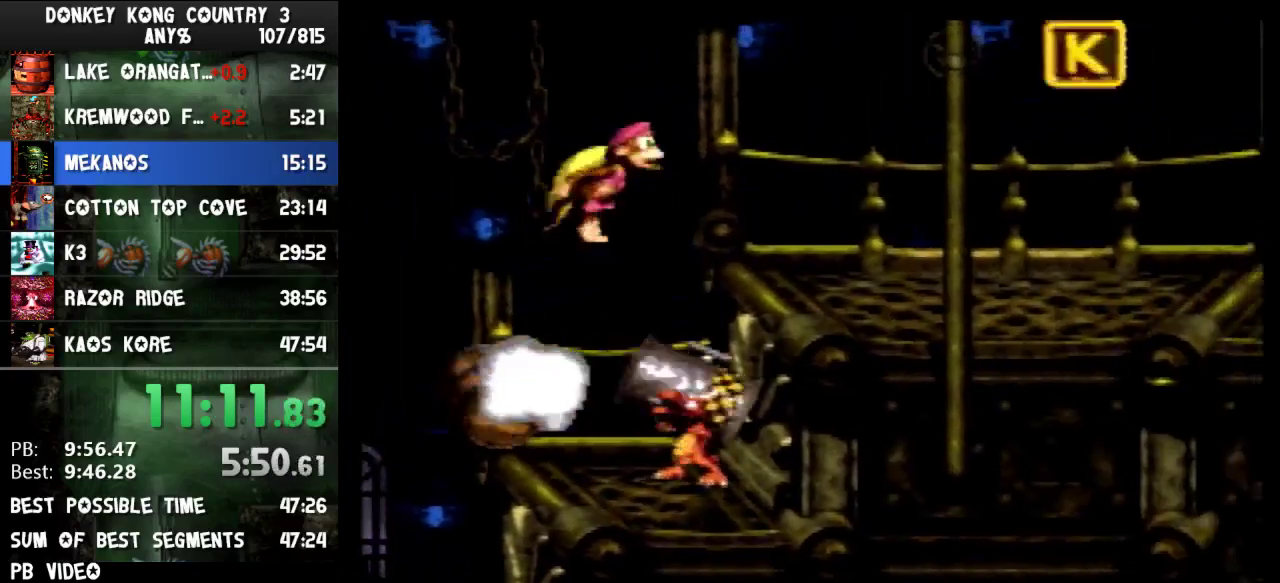
{"buttons": ["Y", "DPAD_RIGHT"], "events": [[433, "B", "up"]]}
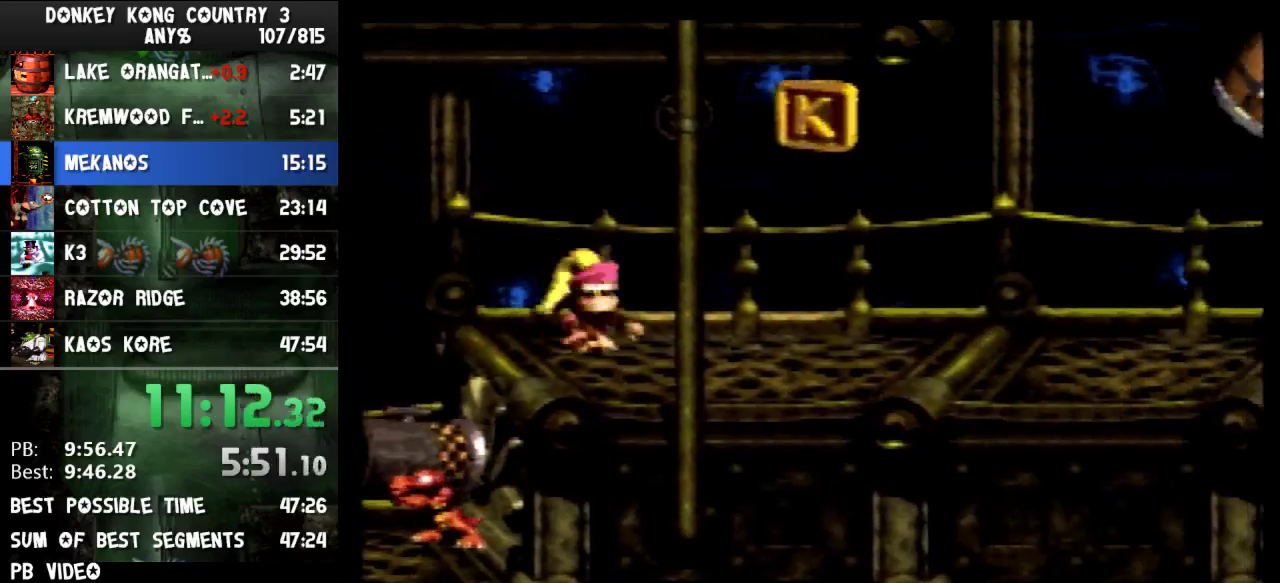
{"buttons": ["B", "Y", "DPAD_RIGHT"], "events": [[367, "B", "down"]]}
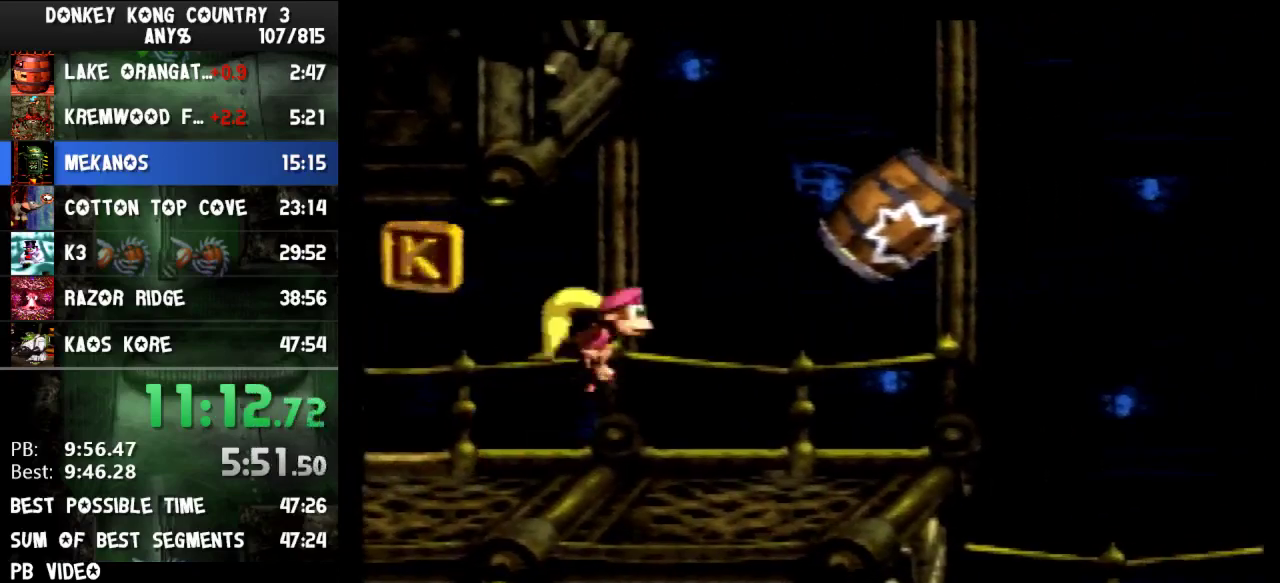
{"buttons": ["Y", "DPAD_RIGHT"], "events": [[100, "B", "up"]]}
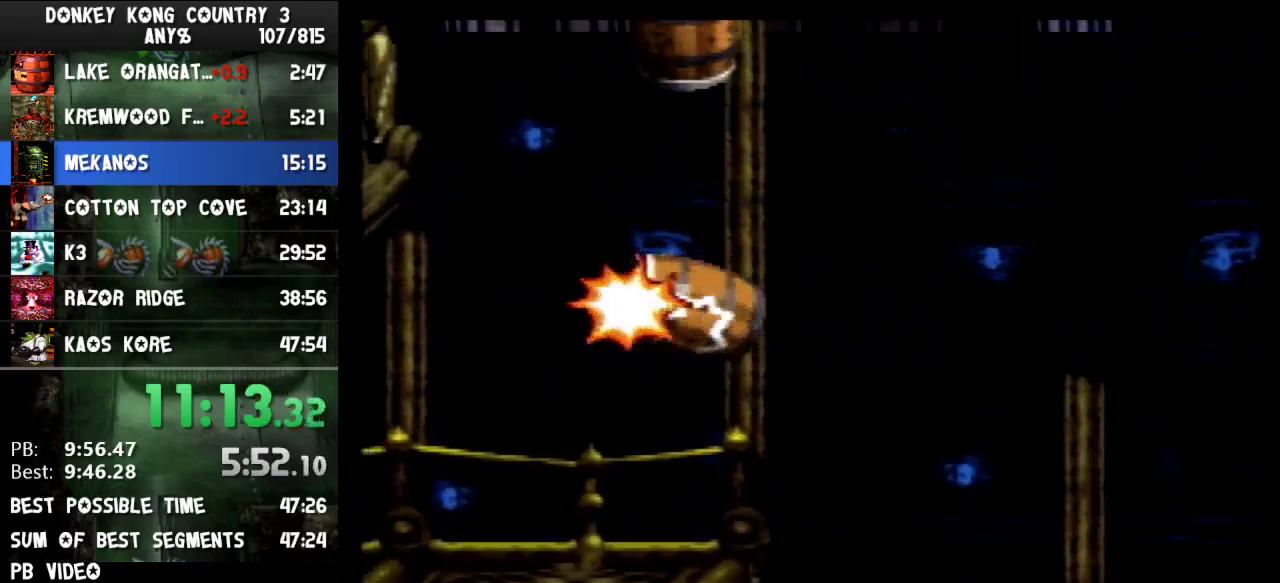
{"buttons": ["B", "Y", "DPAD_RIGHT"], "events": [[467, "B", "down"]]}